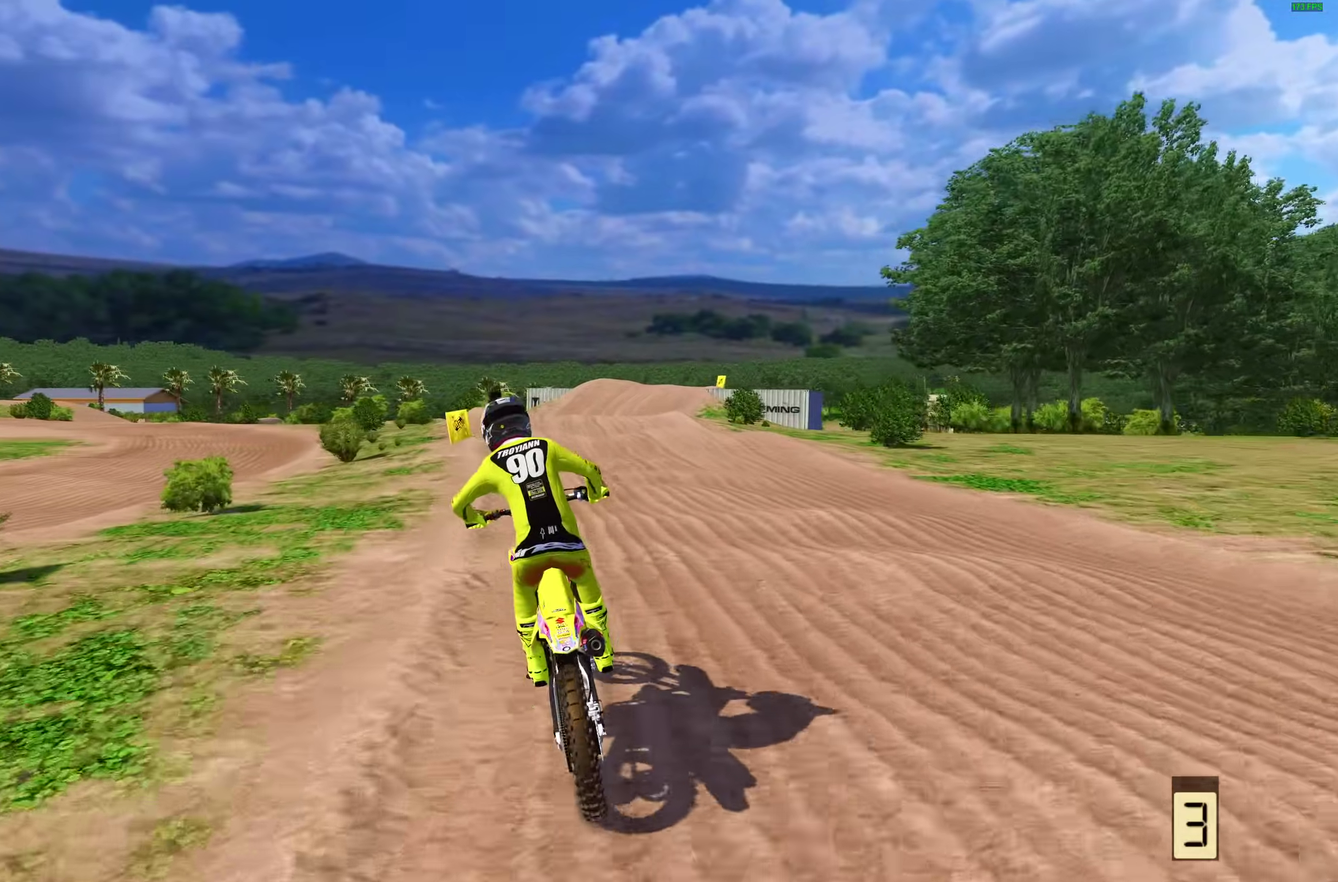
Gameplay with a controller (PlayStation layout); each line is a JSON object with the inputs held at the frame after it (dt_ms = milliseconds from this image to that frame). "events" lists button and stick changes between this image and that frame as [ms after this image, input, new state], when the widget could be followed in between. Not read: L2 R1.
{"dt_ms": 700, "buttons": ["R2"], "left_stick": "right", "right_stick": "down-left", "events": [[450, "right_stick", "left"], [467, "R2", "up"], [683, "right_stick", "down-left"], [700, "R2", "down"]]}
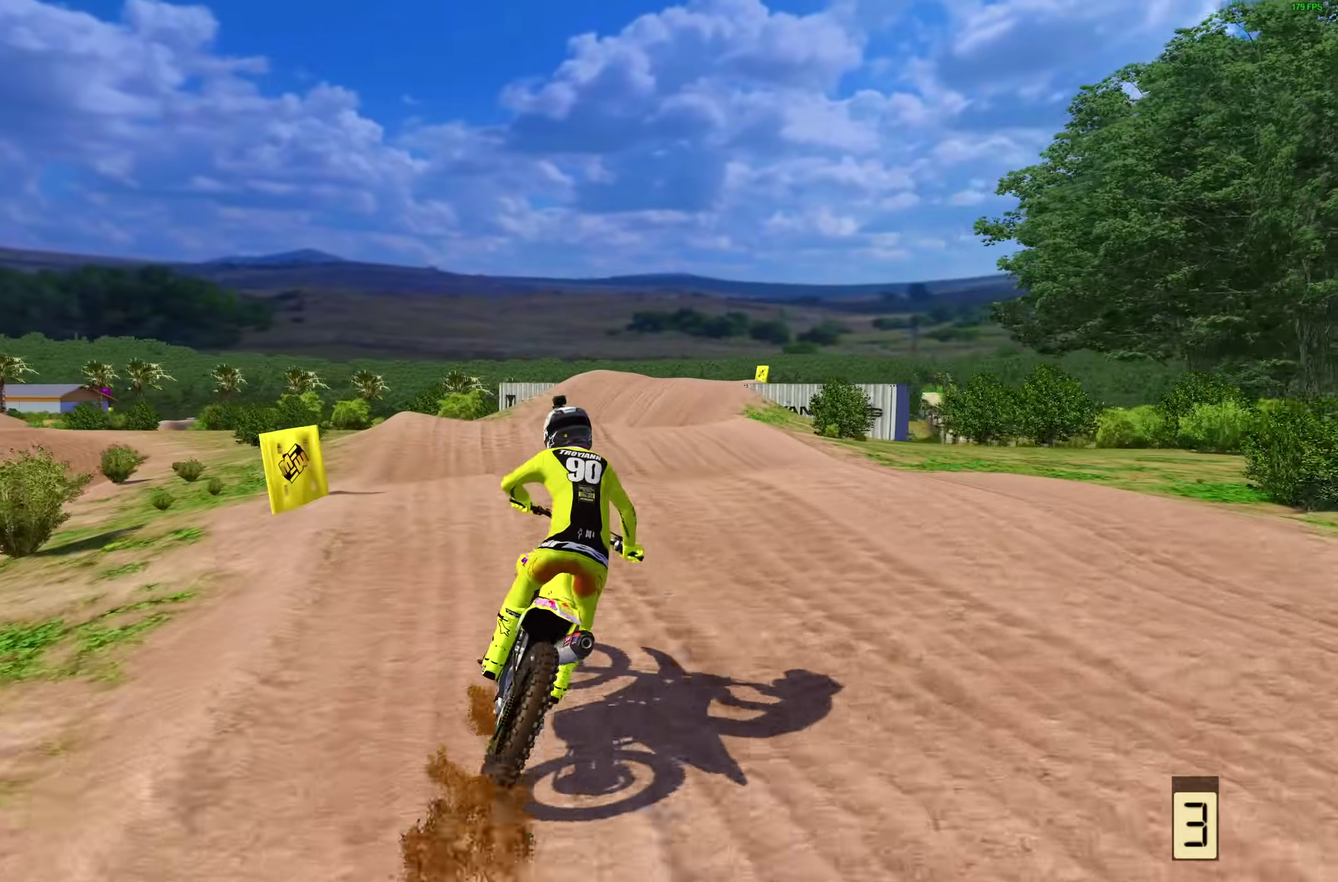
{"dt_ms": 300, "buttons": ["R2"], "left_stick": "right", "right_stick": "up", "events": [[100, "right_stick", "center"], [217, "right_stick", "up"]]}
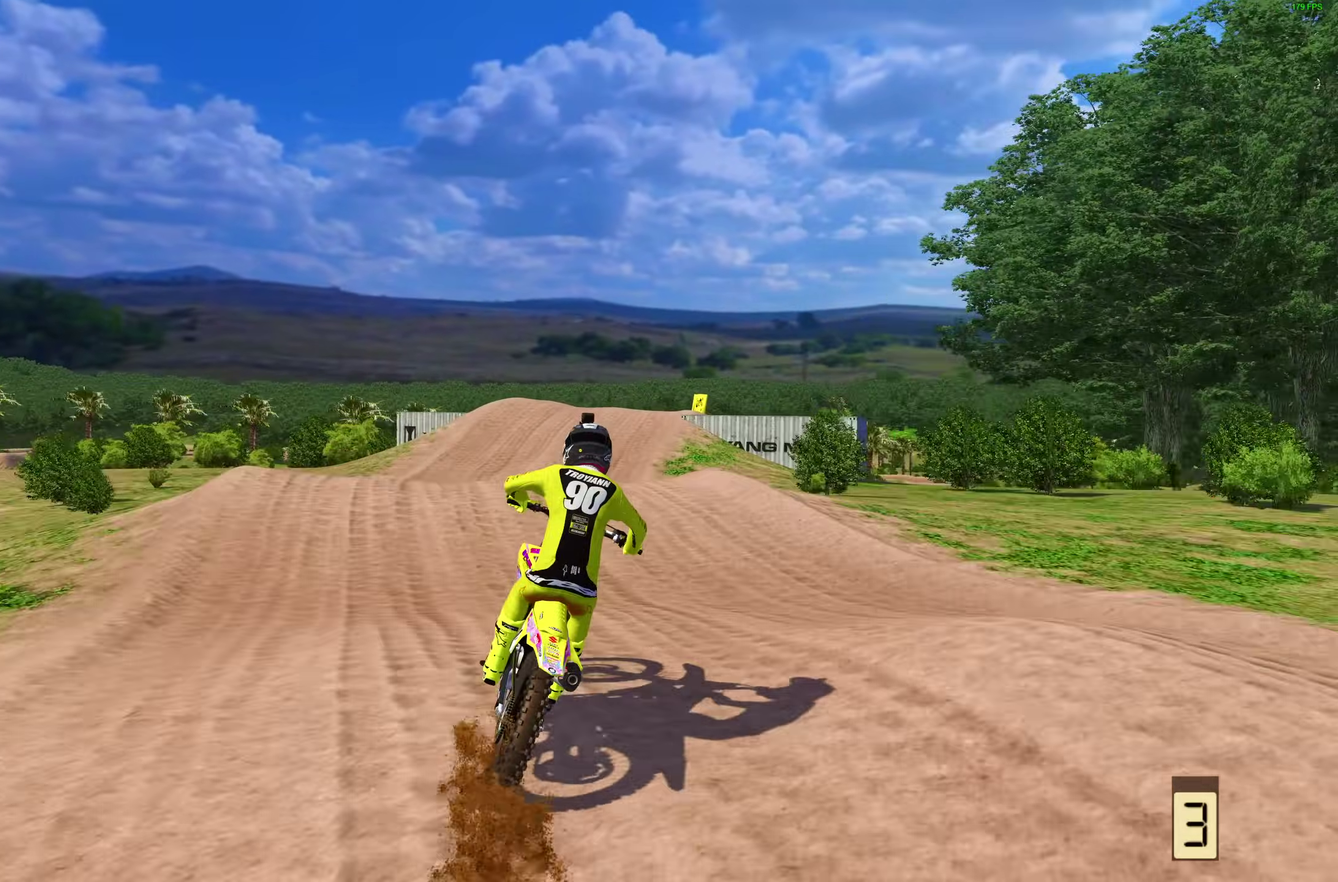
{"dt_ms": 700, "buttons": [], "left_stick": "right", "right_stick": "down"}
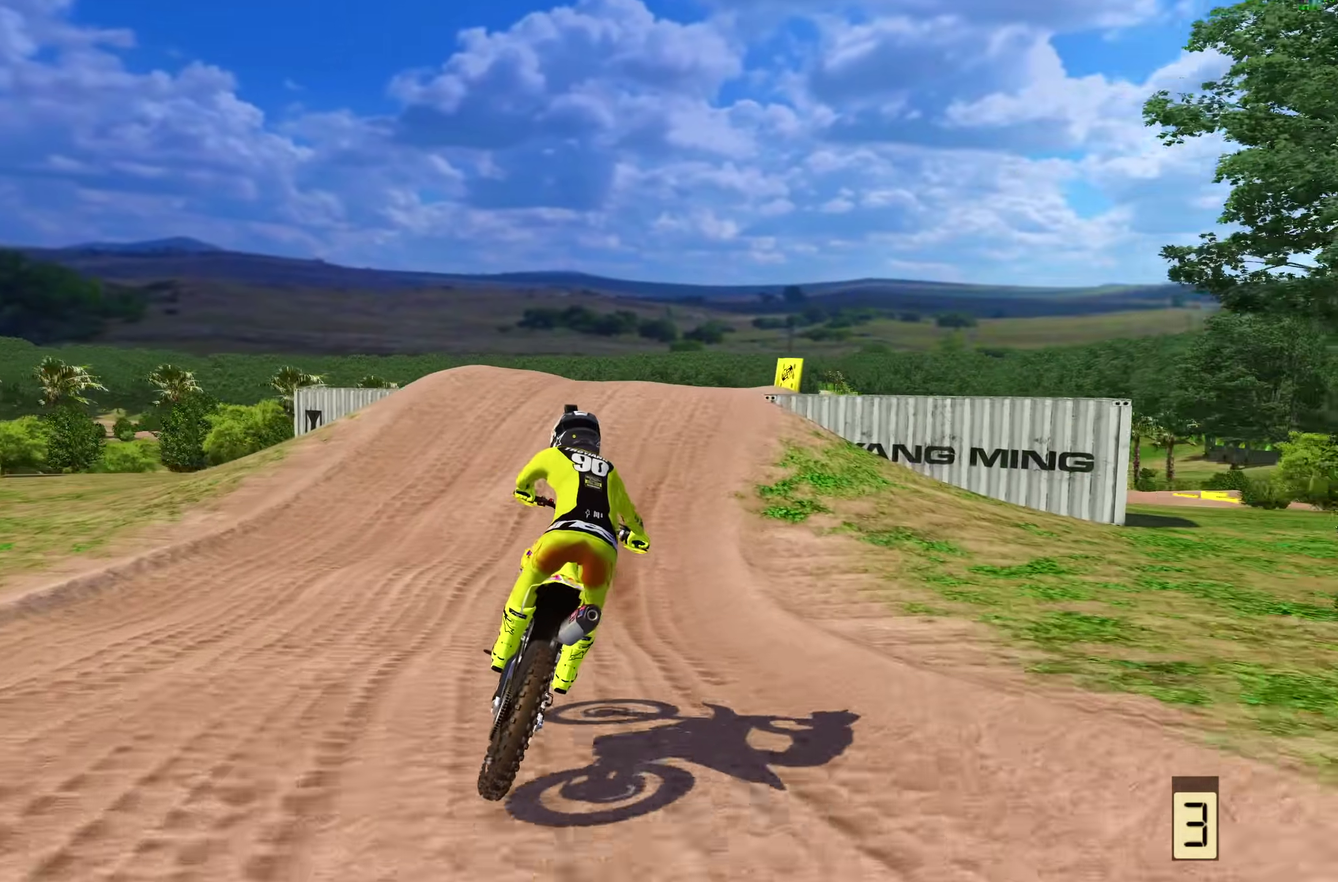
{"dt_ms": 300, "buttons": [], "left_stick": "right", "right_stick": "down", "events": []}
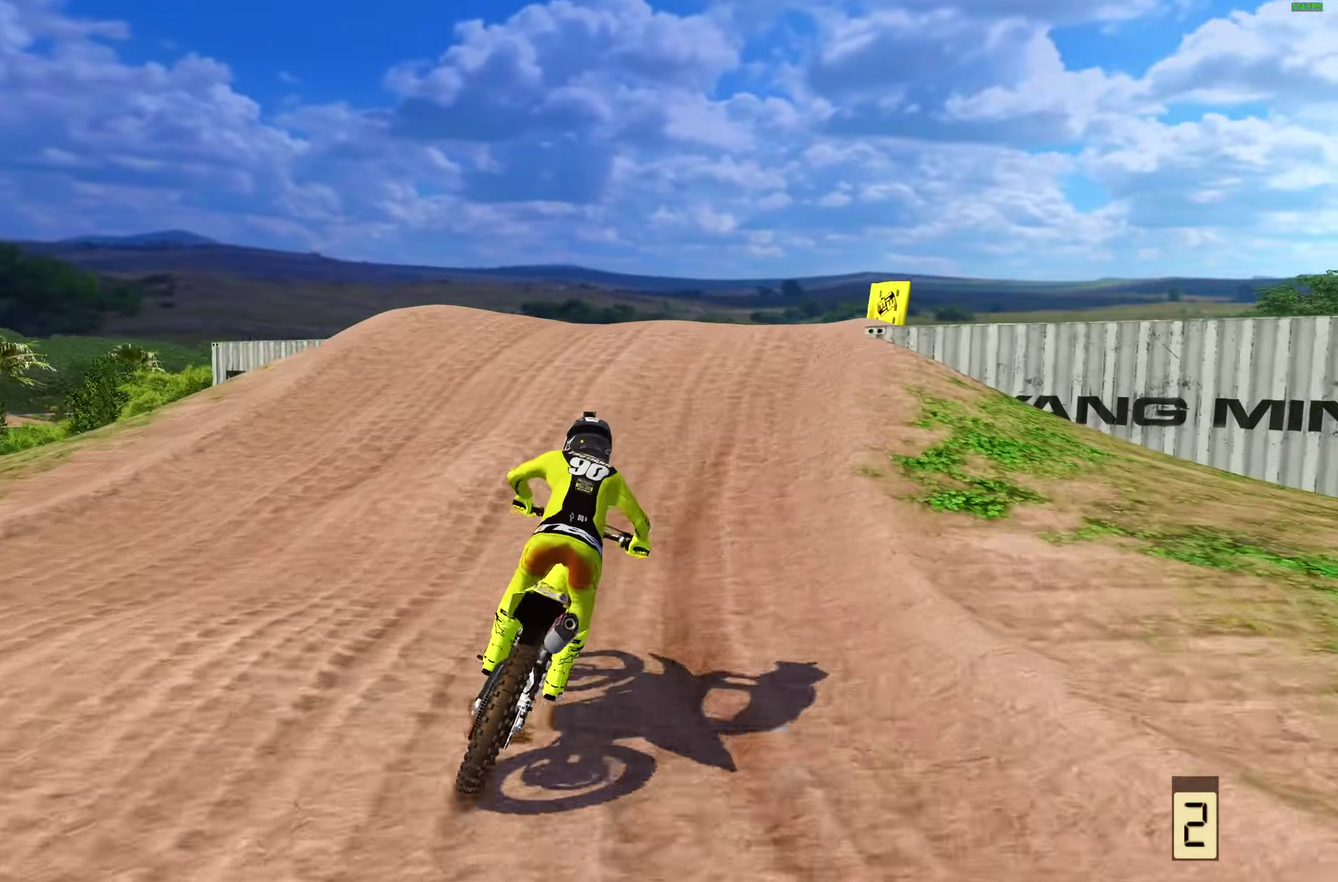
{"dt_ms": 700, "buttons": [], "left_stick": "right", "right_stick": "center", "events": [[133, "right_stick", "center"]]}
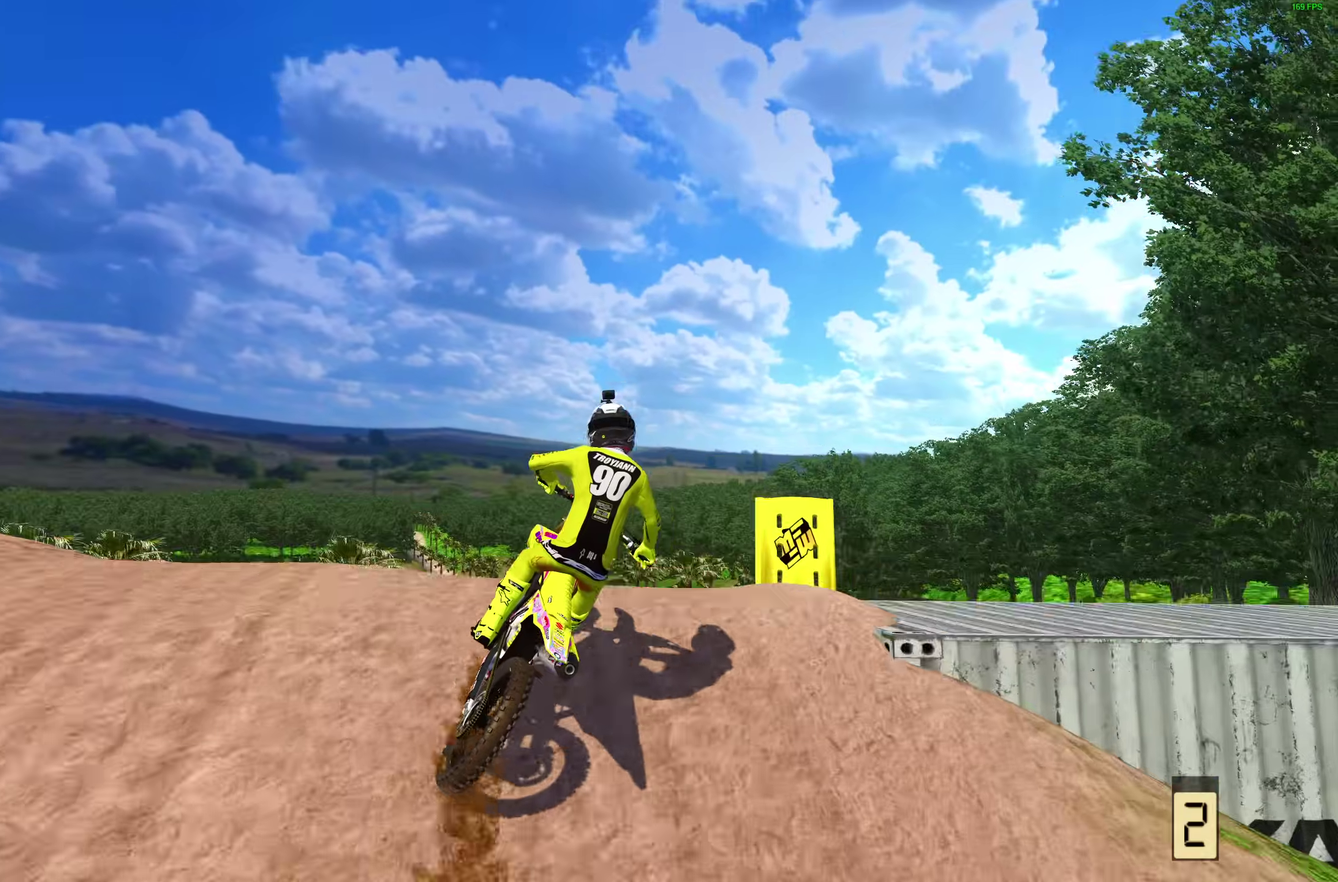
{"dt_ms": 300, "buttons": ["R2"], "left_stick": "right", "right_stick": "left", "events": [[50, "right_stick", "left"], [200, "R2", "down"]]}
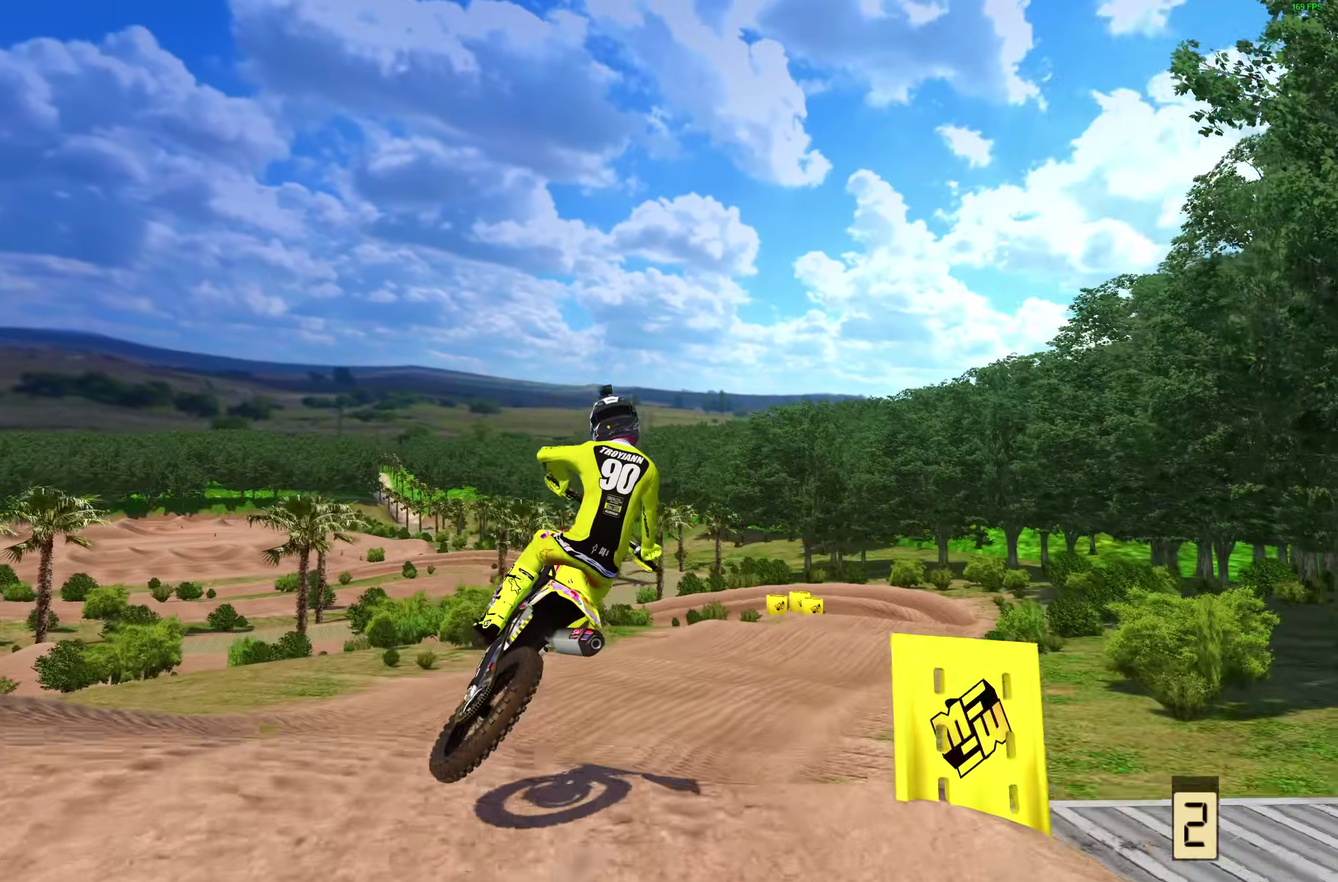
{"dt_ms": 700, "buttons": [], "left_stick": "center", "right_stick": "up-left", "events": [[50, "R2", "up"], [183, "R2", "down"], [250, "left_stick", "down-right"], [267, "R2", "up"], [400, "right_stick", "up-left"], [600, "left_stick", "center"]]}
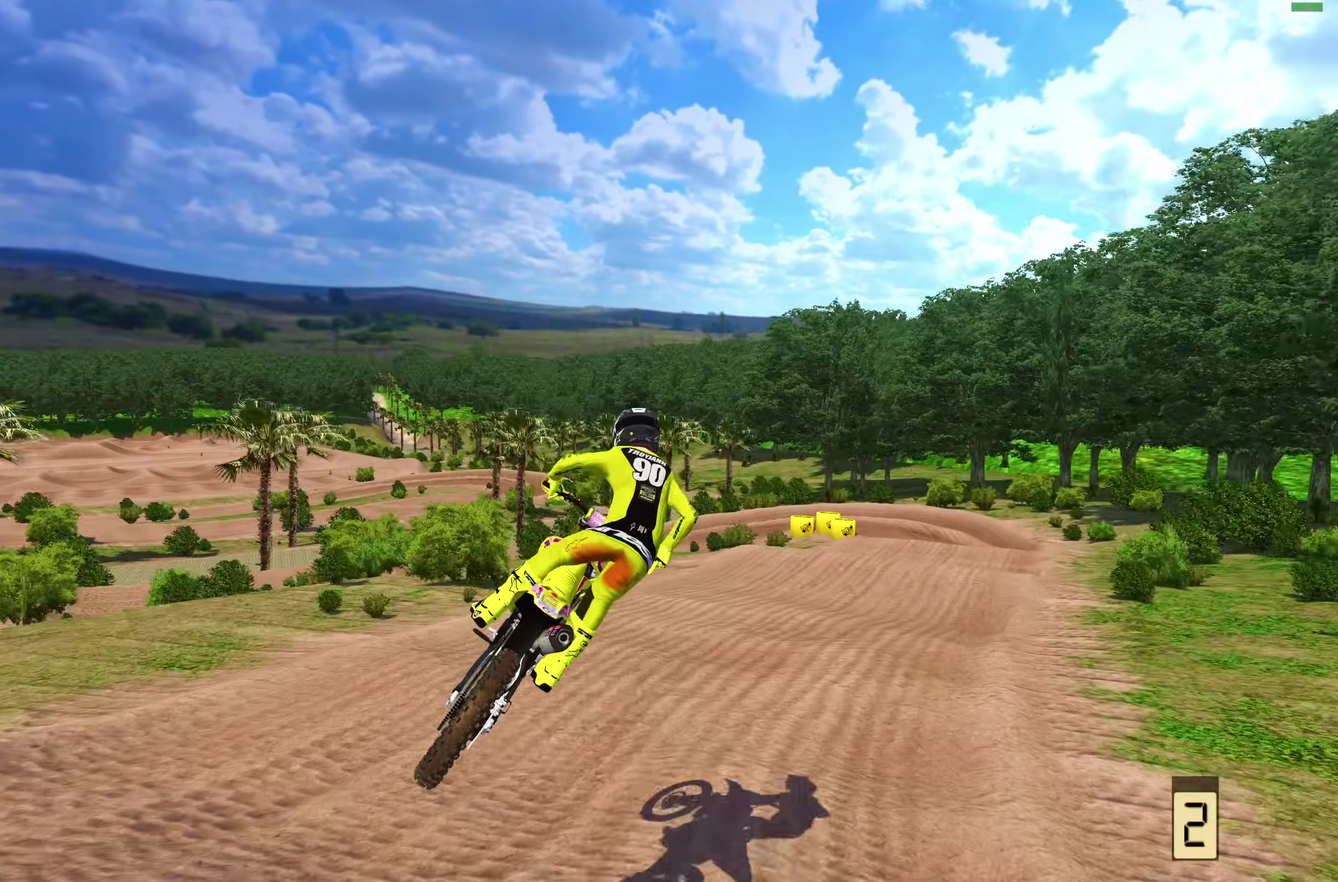
{"dt_ms": 300, "buttons": ["R2"], "left_stick": "right", "right_stick": "up-left", "events": [[83, "R2", "down"], [83, "left_stick", "right"]]}
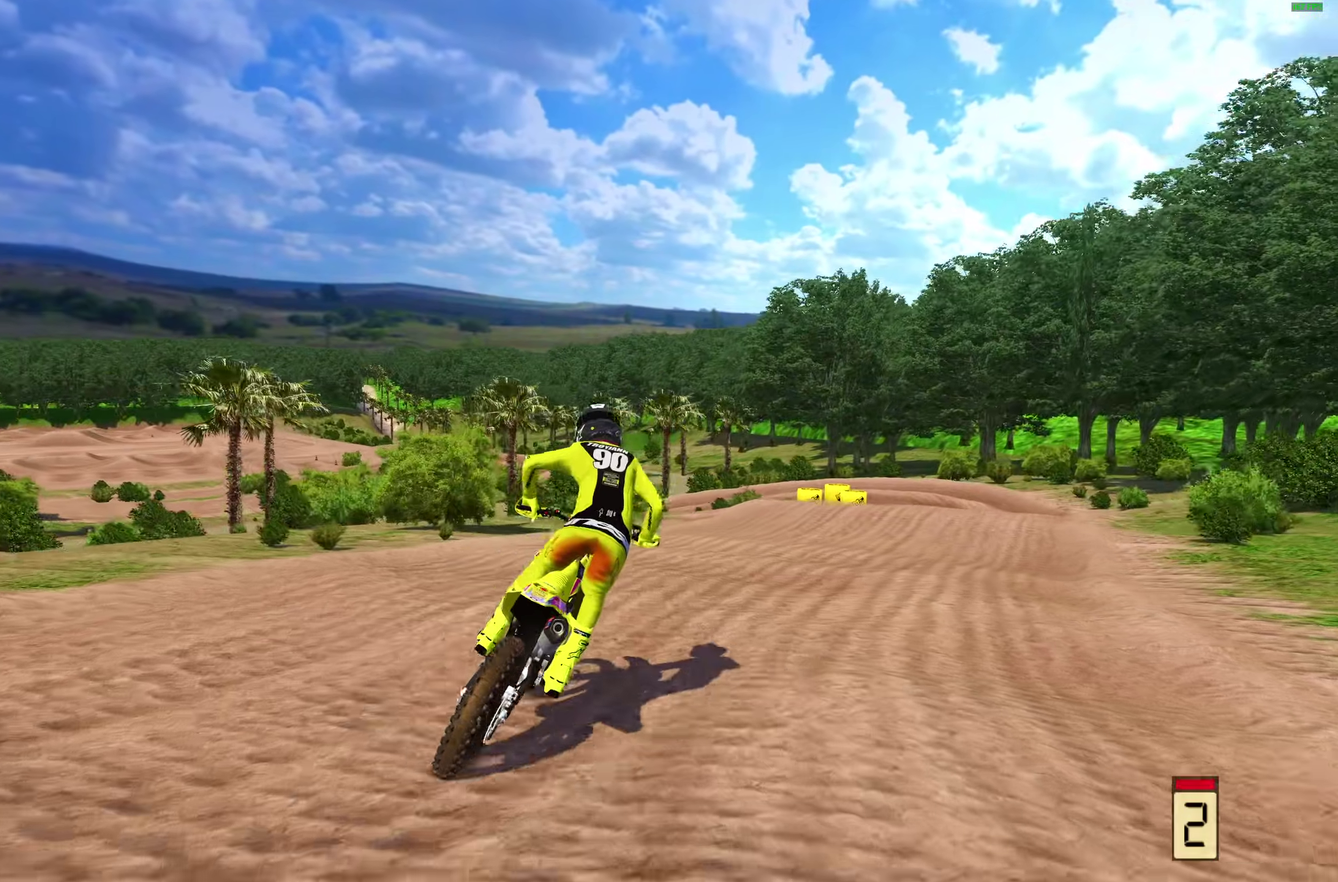
{"dt_ms": 600, "buttons": ["R2"], "left_stick": "center", "right_stick": "up-left"}
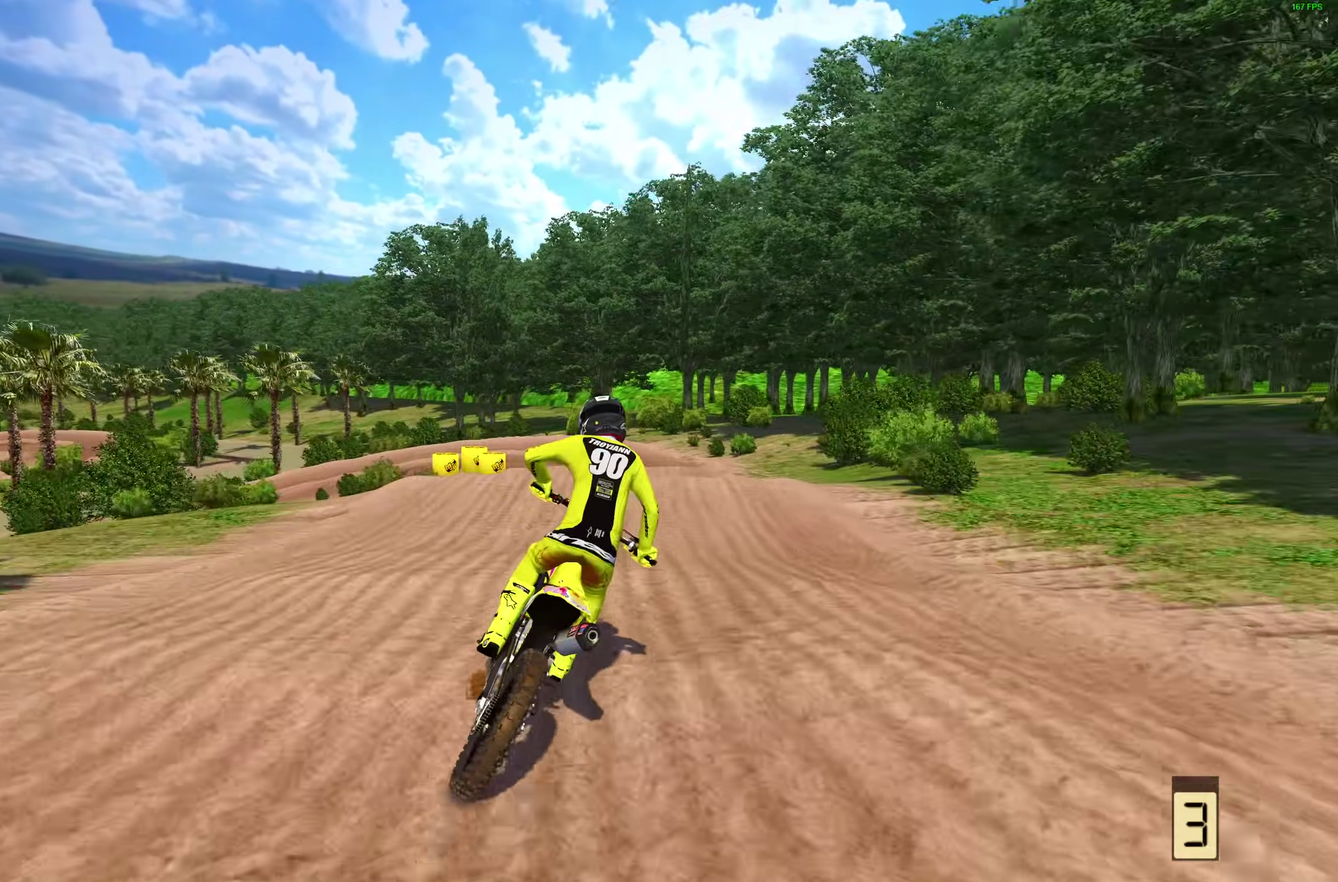
{"dt_ms": 400, "buttons": [], "left_stick": "center", "right_stick": "down", "events": [[67, "right_stick", "center"], [267, "right_stick", "down"], [283, "R2", "up"]]}
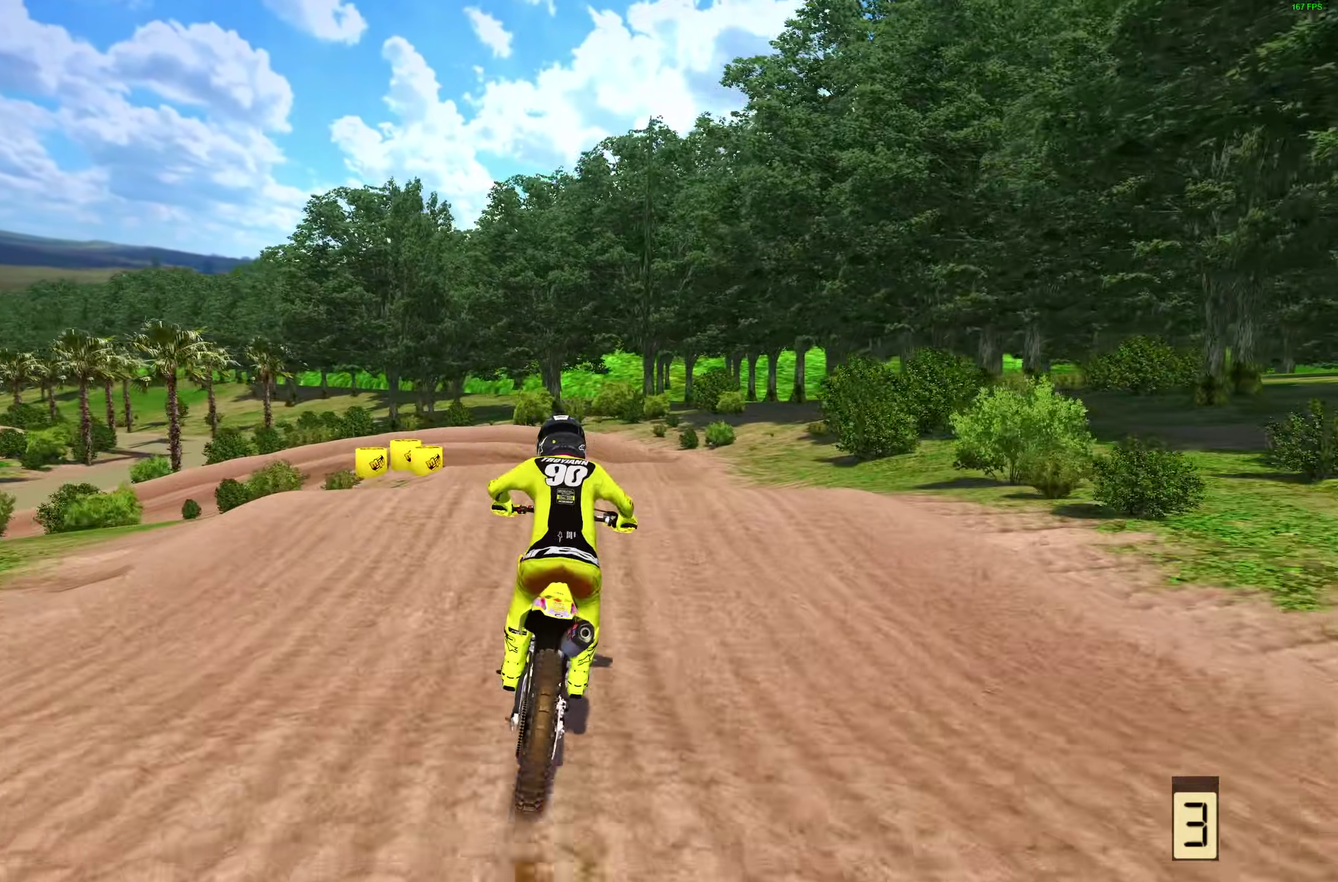
{"dt_ms": 600, "buttons": [], "left_stick": "up-left", "right_stick": "up", "events": [[67, "R2", "down"], [317, "right_stick", "center"], [433, "right_stick", "up"], [467, "R2", "up"], [600, "left_stick", "up-left"]]}